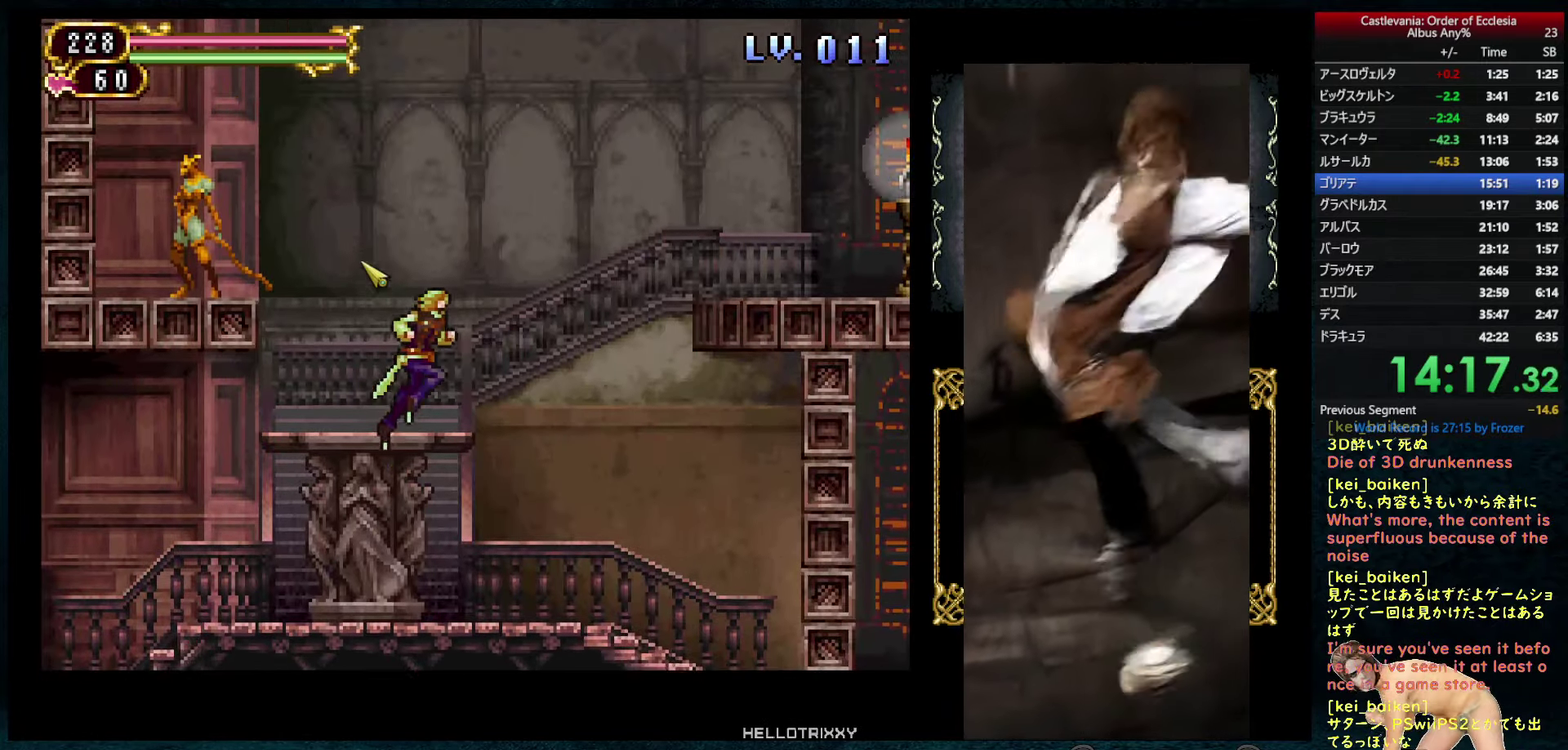
Gameplay with a controller (PlayStation layout); each line is a JSON object with the inputs held at the frame after it. "events" lists button and stick changes between this image and that frame as [ms after this image, input, new state], when the widget could be followed in between. This overlay highlights the sticks when they move; stick clicks (L3 R3) are not distinguishable. Not read: L3 R3.
{"buttons": ["R2", "DPAD_LEFT"], "left_stick": "center", "right_stick": "up-left", "events": [[17, "CIRCLE", "up"], [67, "R1", "down"], [167, "R1", "up"], [250, "right_stick", "up"], [367, "right_stick", "up-left"], [400, "R2", "down"], [450, "DPAD_LEFT", "down"]]}
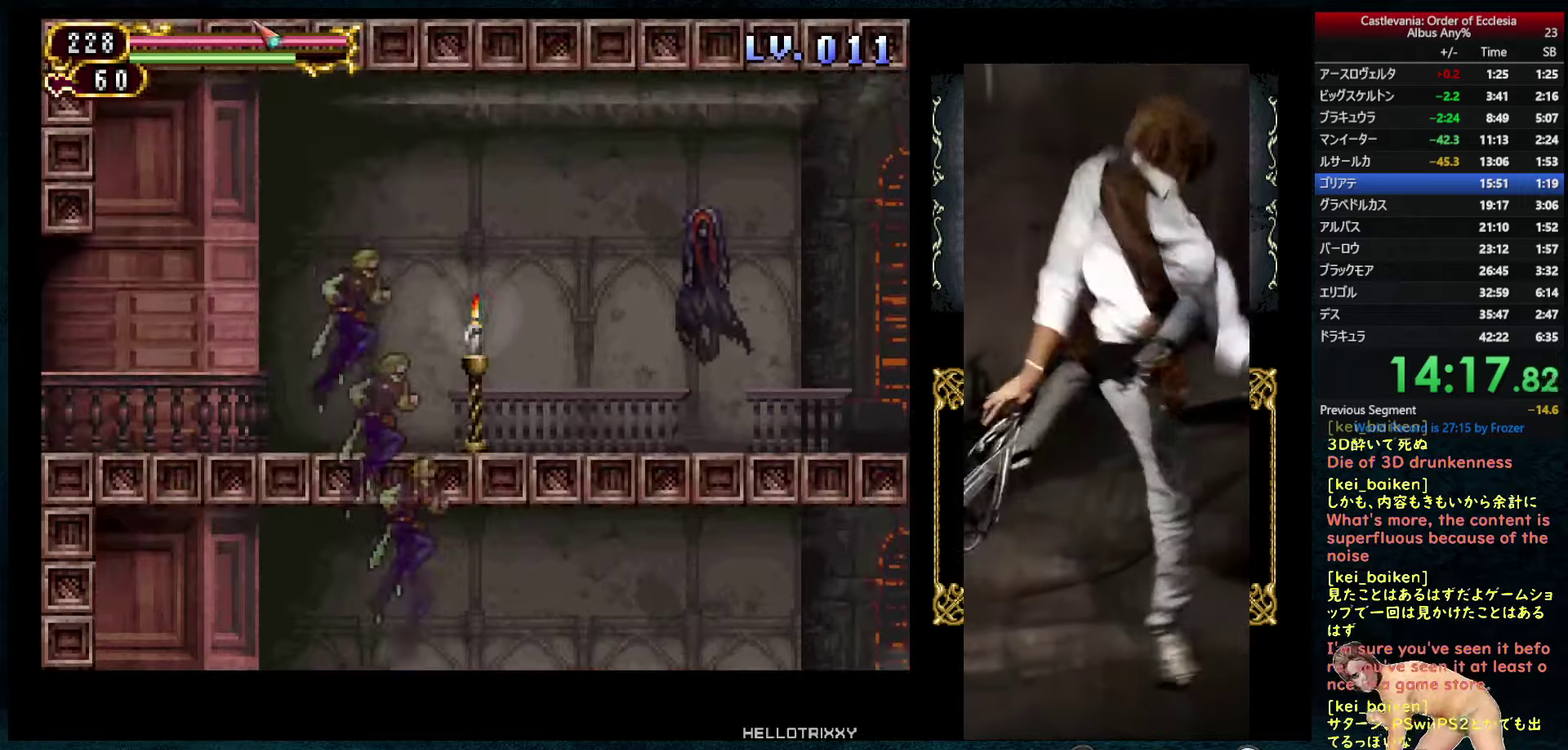
{"buttons": ["DPAD_RIGHT"], "left_stick": "center", "right_stick": "center", "events": [[16, "R2", "up"], [66, "right_stick", "center"], [166, "right_stick", "down"], [383, "right_stick", "center"], [483, "DPAD_LEFT", "up"], [483, "DPAD_RIGHT", "down"]]}
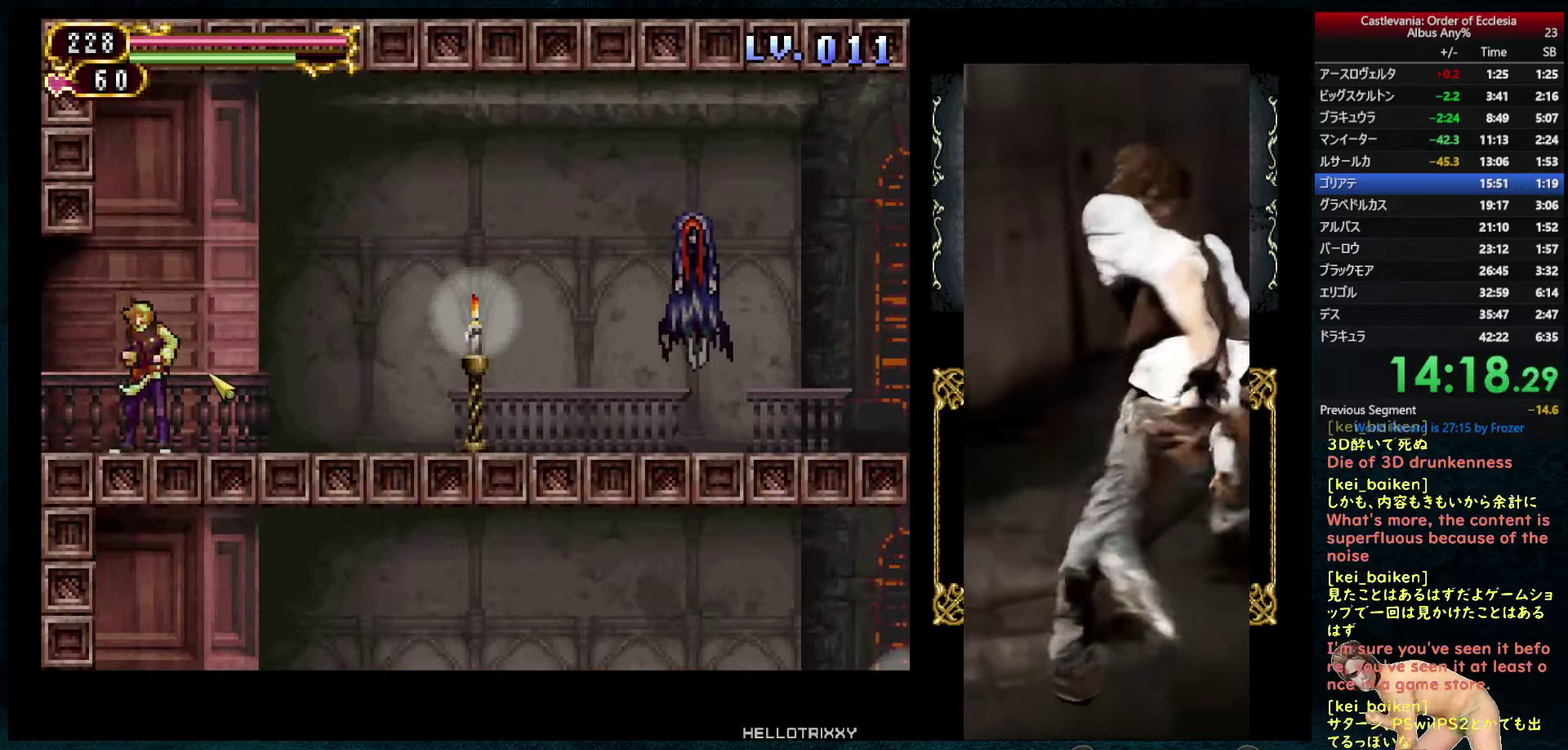
{"buttons": ["DPAD_LEFT"], "left_stick": "center", "right_stick": "up-left", "events": [[16, "R1", "down"], [66, "CIRCLE", "down"], [66, "DPAD_RIGHT", "up"], [150, "CIRCLE", "up"], [150, "R1", "up"], [200, "DPAD_LEFT", "down"], [300, "right_stick", "up-left"]]}
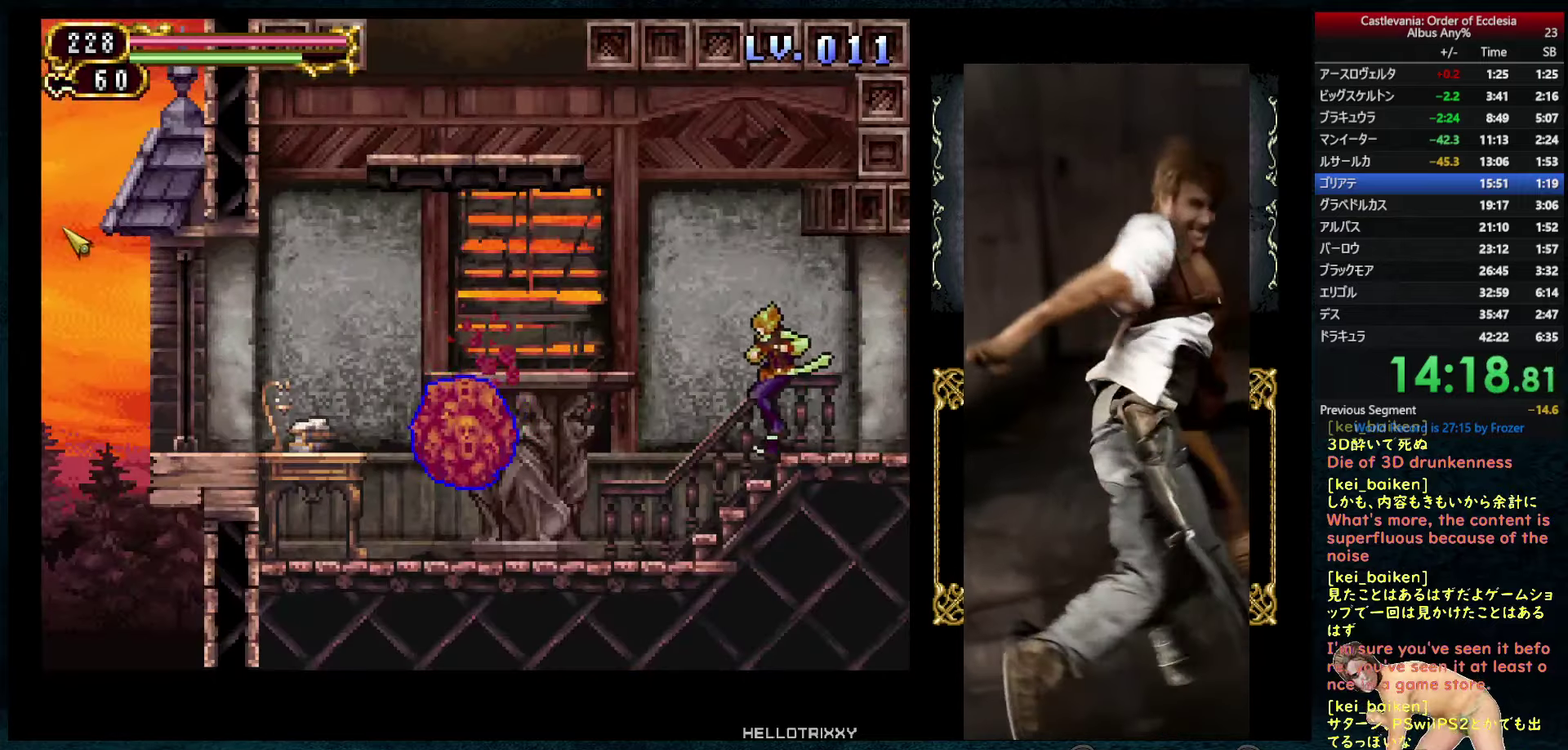
{"buttons": ["DPAD_LEFT"], "left_stick": "center", "right_stick": "center", "events": [[100, "right_stick", "up"], [200, "right_stick", "center"], [266, "CIRCLE", "down"], [500, "CIRCLE", "up"]]}
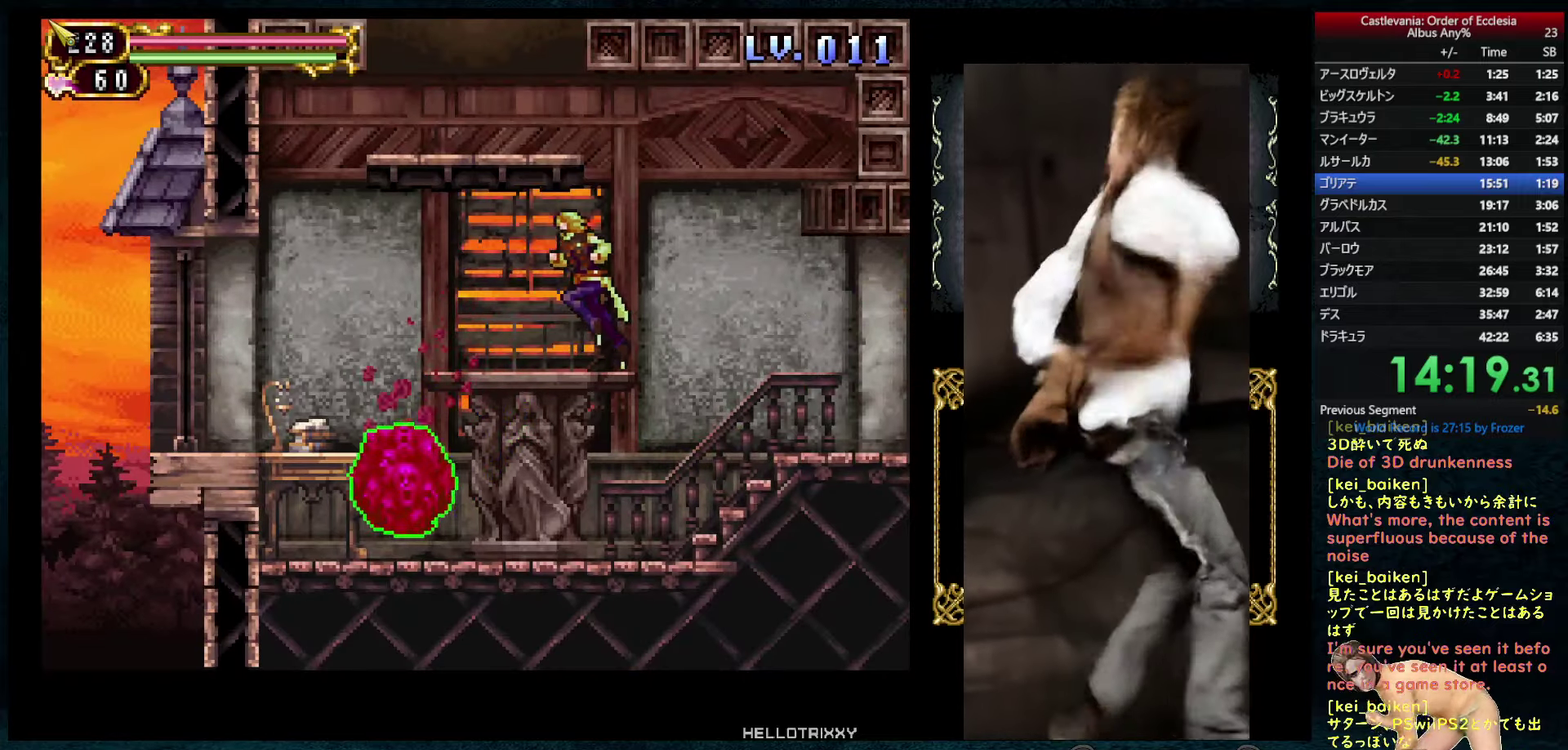
{"buttons": ["DPAD_RIGHT"], "left_stick": "center", "right_stick": "right", "events": [[83, "R1", "down"], [166, "DPAD_LEFT", "up"], [183, "R1", "up"], [266, "right_stick", "right"], [316, "DPAD_RIGHT", "down"]]}
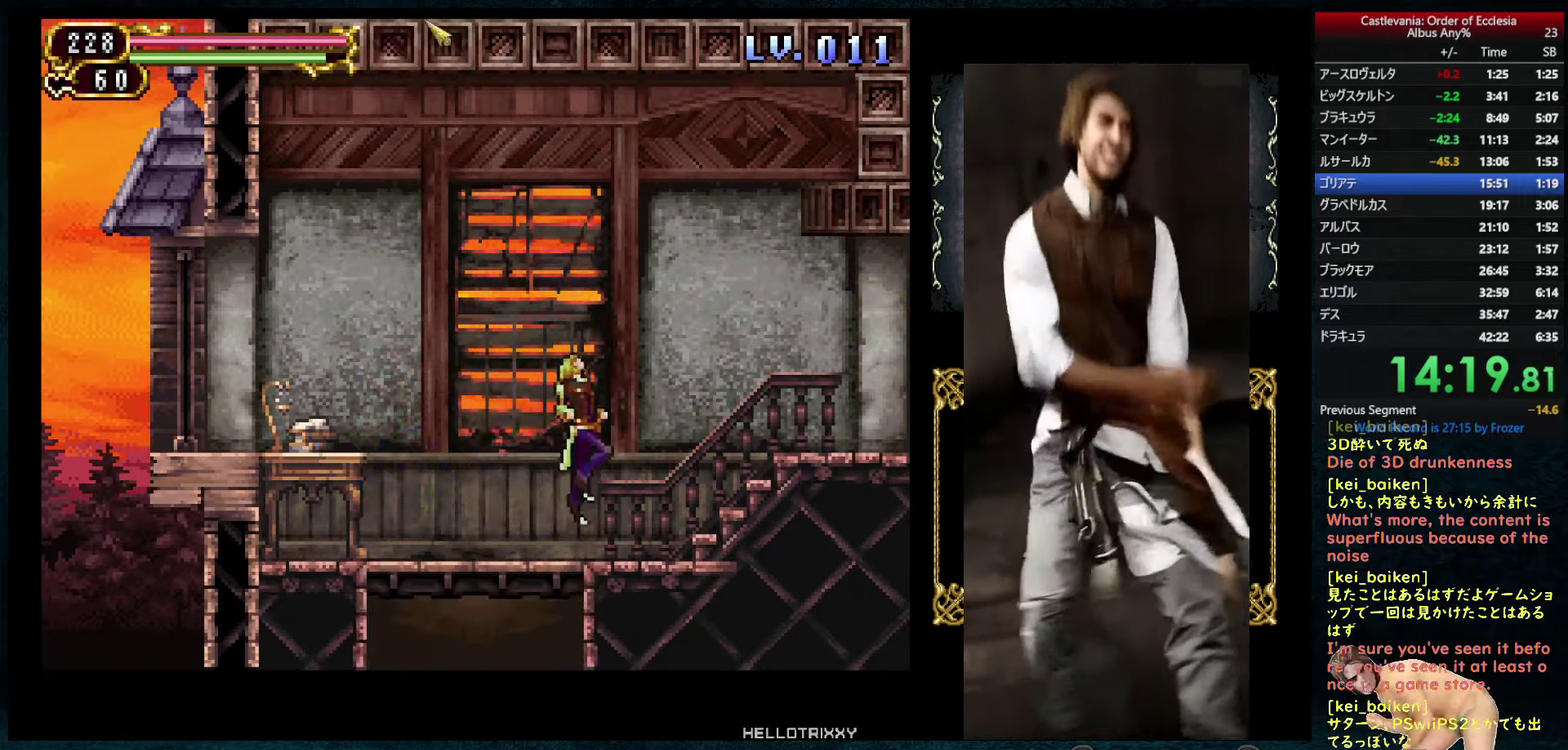
{"buttons": ["R2", "DPAD_RIGHT"], "left_stick": "center", "right_stick": "down-right", "events": [[183, "right_stick", "down-right"], [250, "R2", "down"], [400, "R2", "up"], [500, "R2", "down"]]}
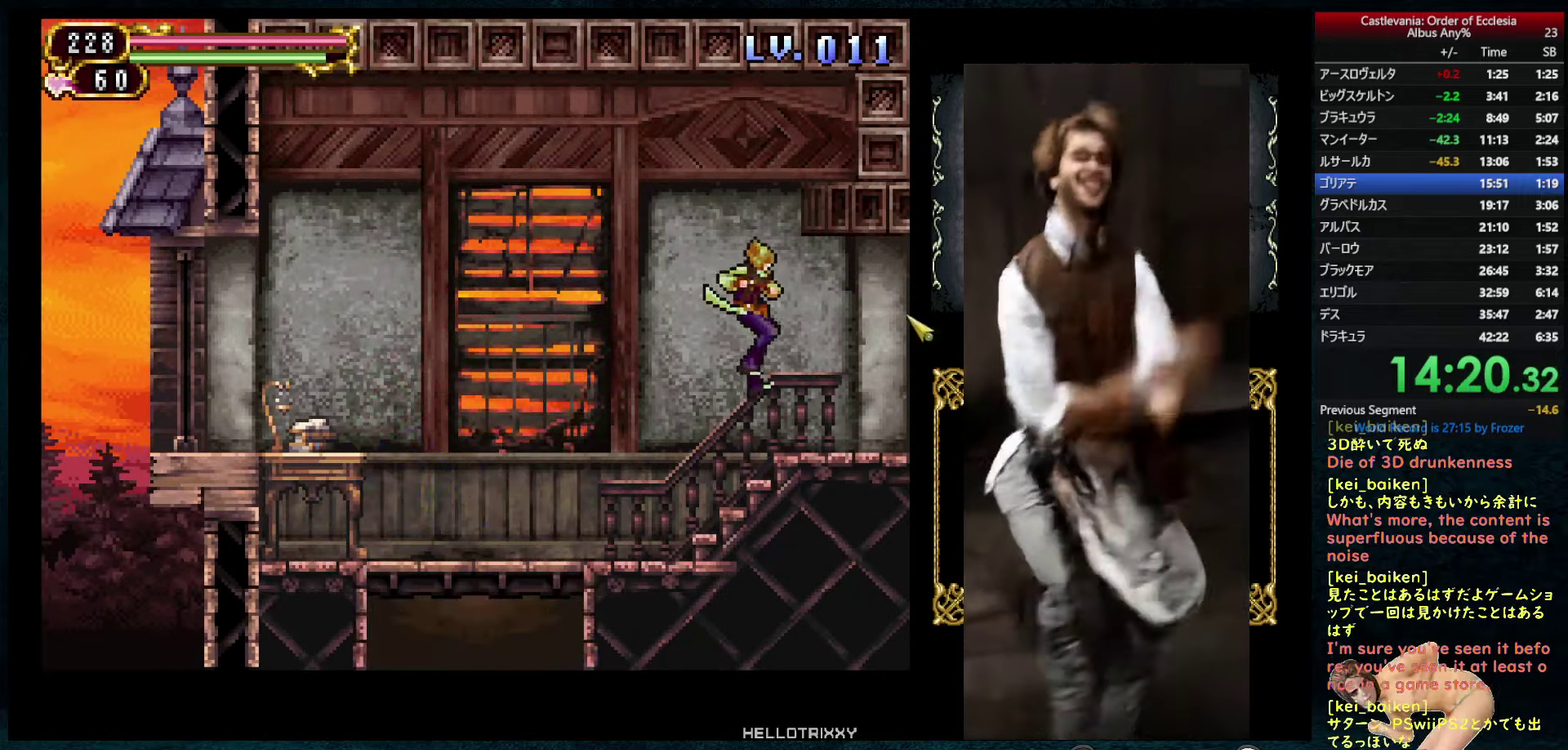
{"buttons": ["DPAD_RIGHT"], "left_stick": "center", "right_stick": "center", "events": [[116, "R2", "up"], [316, "right_stick", "down"], [366, "right_stick", "center"]]}
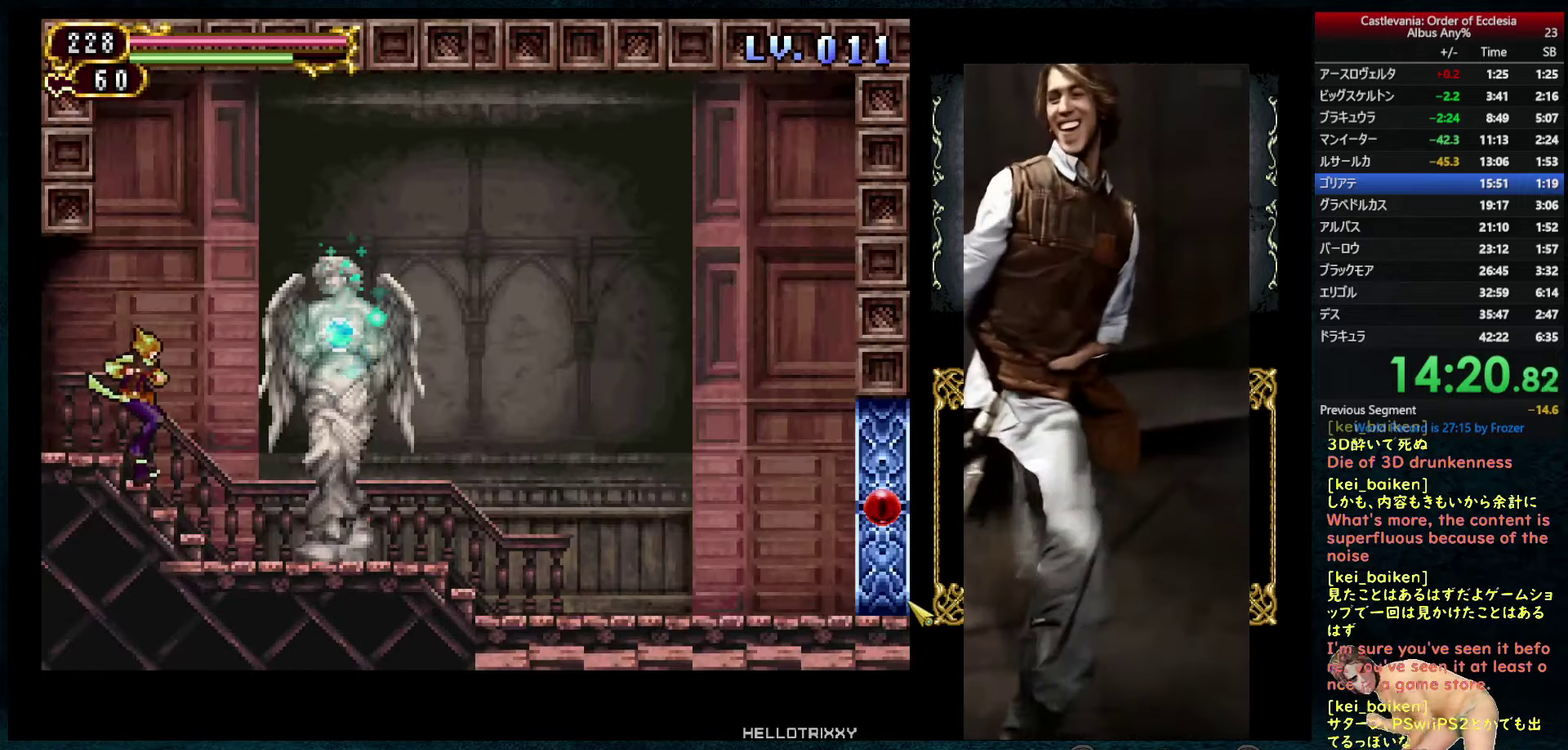
{"buttons": ["DPAD_UP"], "left_stick": "center", "right_stick": "center", "events": [[466, "DPAD_UP", "down"], [483, "DPAD_RIGHT", "up"]]}
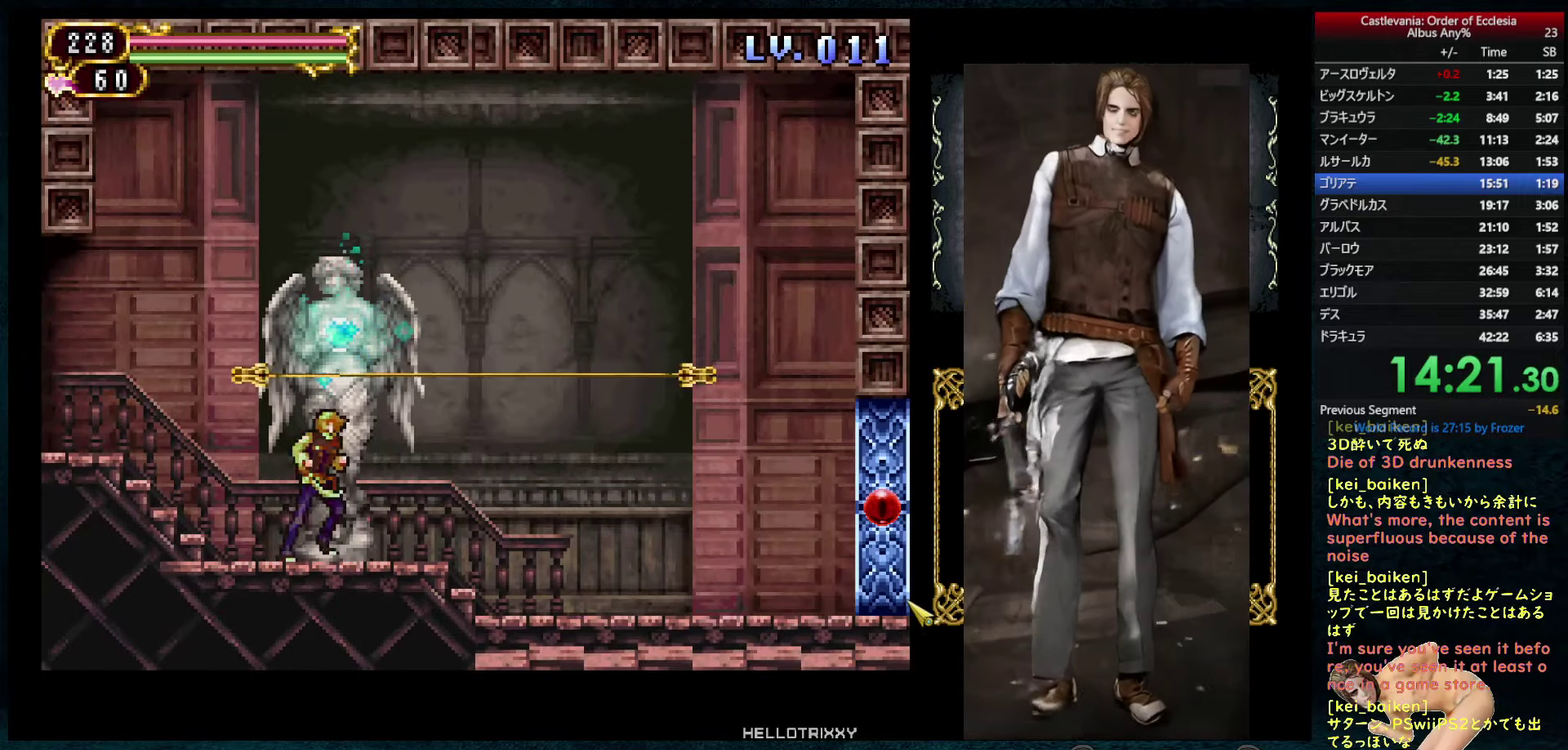
{"buttons": [], "left_stick": "center", "right_stick": "center", "events": [[116, "DPAD_UP", "up"], [216, "DPAD_LEFT", "down"], [300, "DPAD_LEFT", "up"], [400, "CIRCLE", "down"], [450, "CIRCLE", "up"]]}
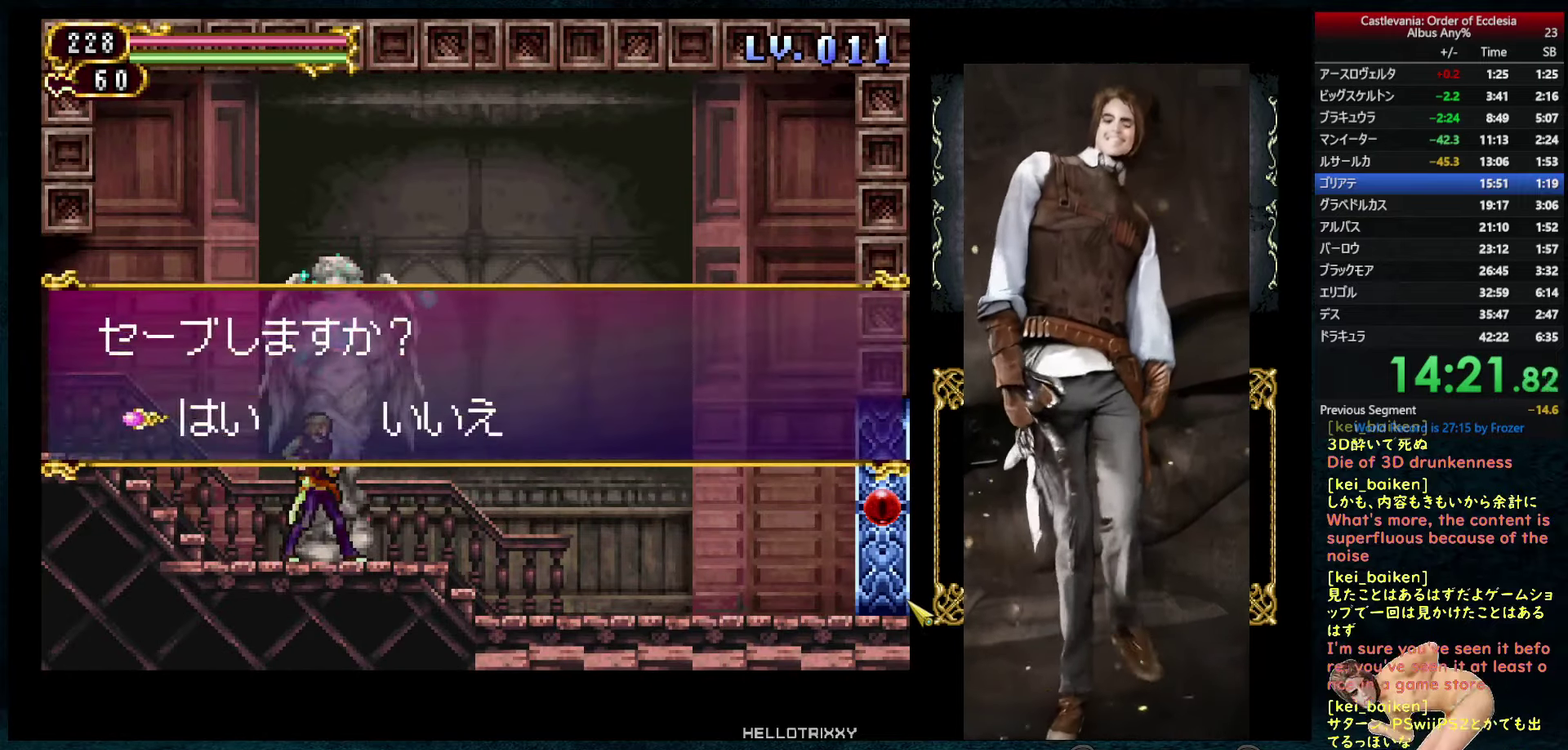
{"buttons": ["DPAD_RIGHT"], "left_stick": "center", "right_stick": "center", "events": [[16, "CIRCLE", "down"], [66, "CIRCLE", "up"], [200, "DPAD_RIGHT", "down"], [316, "R2", "down"], [433, "R2", "up"]]}
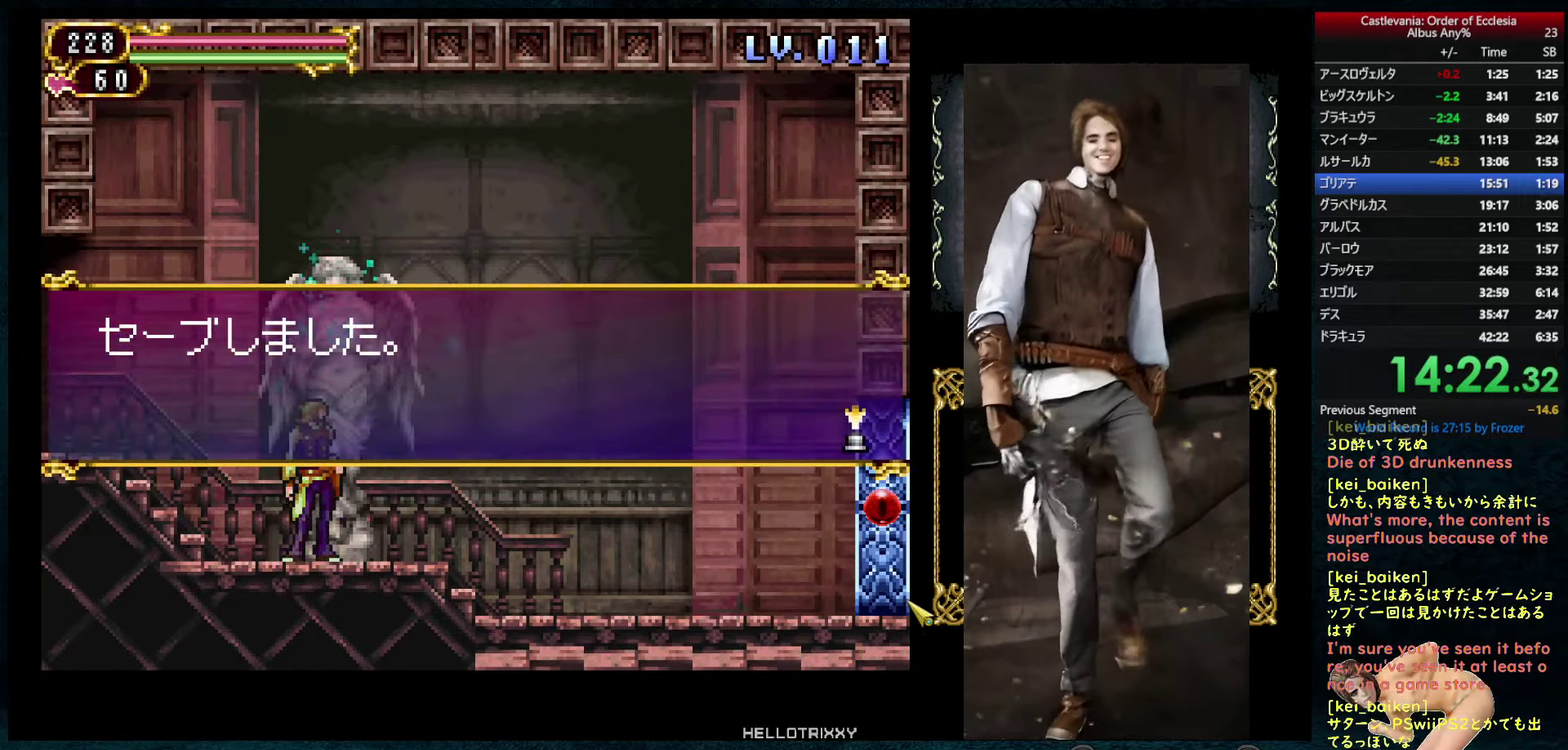
{"buttons": [], "left_stick": "center", "right_stick": "center", "events": [[16, "DPAD_RIGHT", "up"], [166, "CIRCLE", "down"], [250, "CIRCLE", "up"], [400, "DPAD_LEFT", "down"], [483, "DPAD_LEFT", "up"]]}
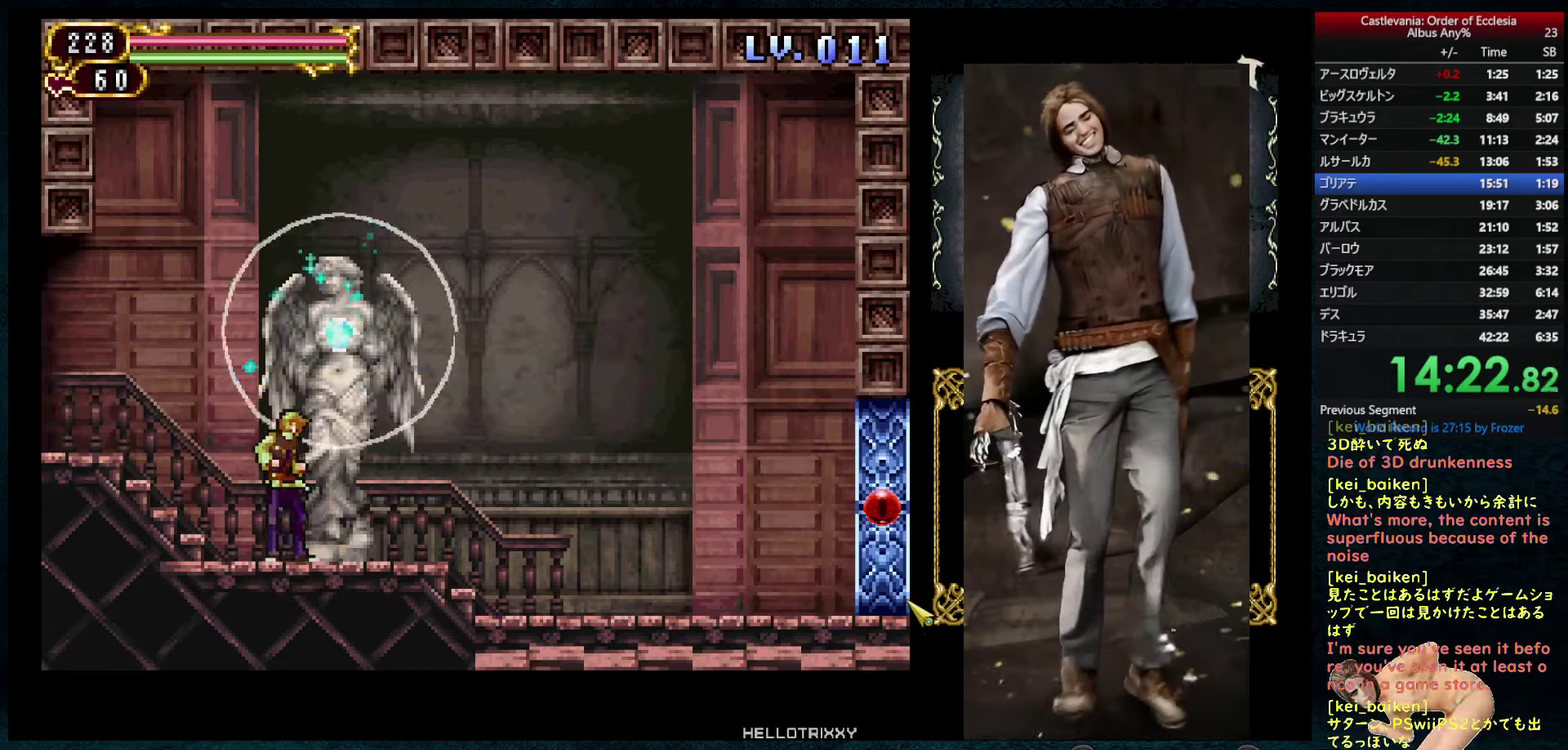
{"buttons": ["R2", "DPAD_RIGHT"], "left_stick": "center", "right_stick": "center", "events": [[67, "right_stick", "left"], [200, "right_stick", "center"], [350, "DPAD_RIGHT", "down"], [433, "R2", "down"]]}
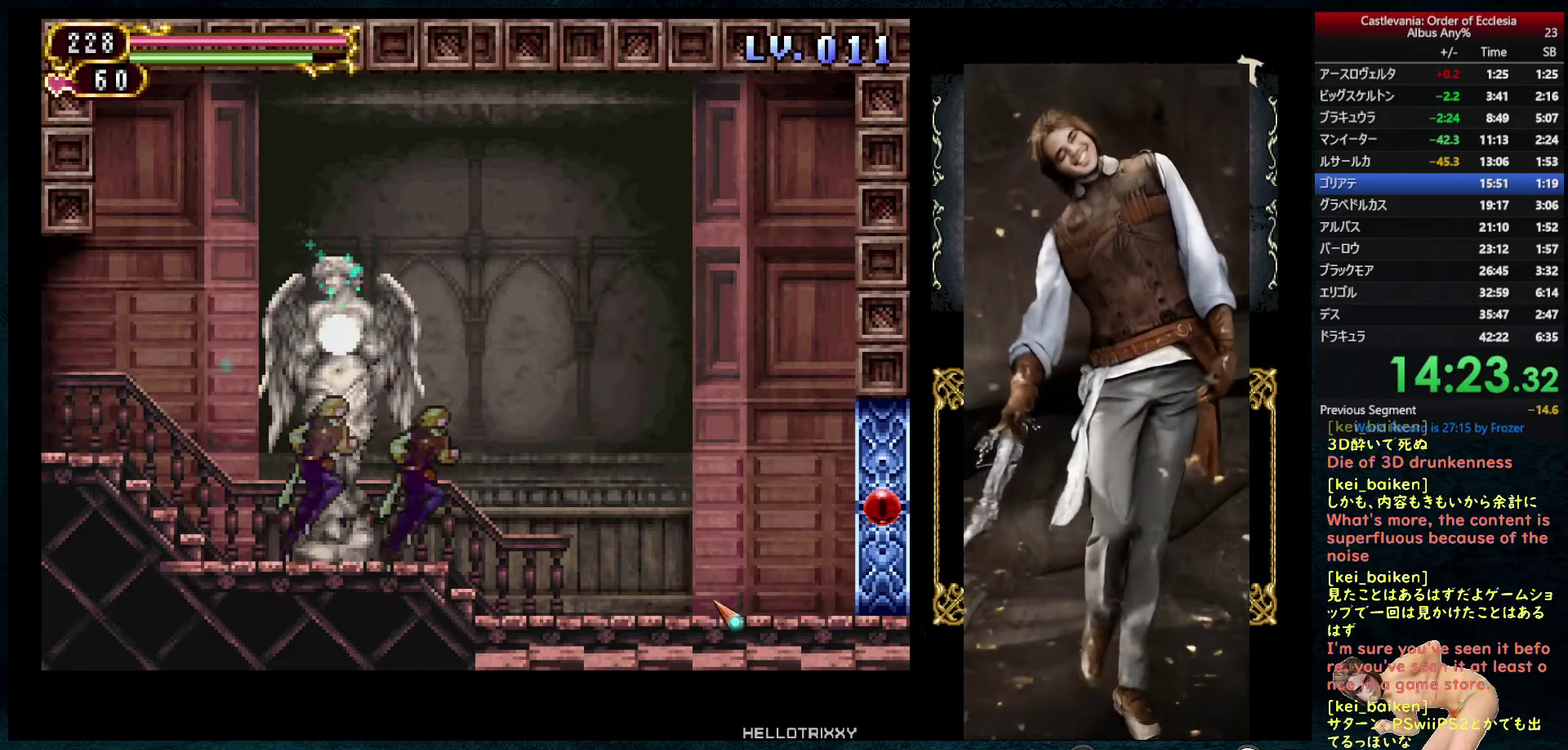
{"buttons": ["DPAD_RIGHT"], "left_stick": "center", "right_stick": "right", "events": [[67, "R2", "up"], [333, "right_stick", "right"]]}
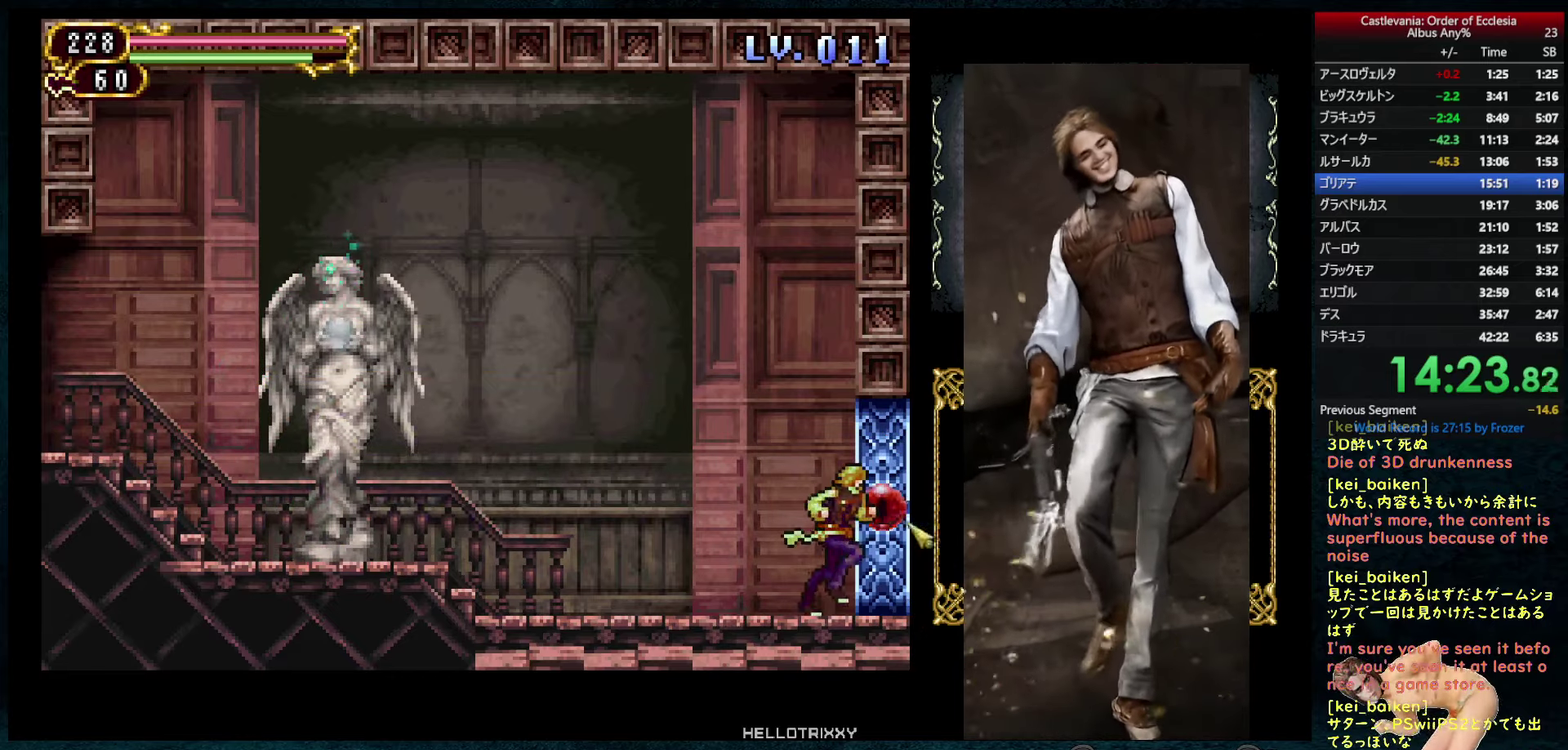
{"buttons": ["DPAD_RIGHT"], "left_stick": "center", "right_stick": "center", "events": [[83, "right_stick", "center"], [233, "DPAD_RIGHT", "up"], [350, "DPAD_RIGHT", "down"]]}
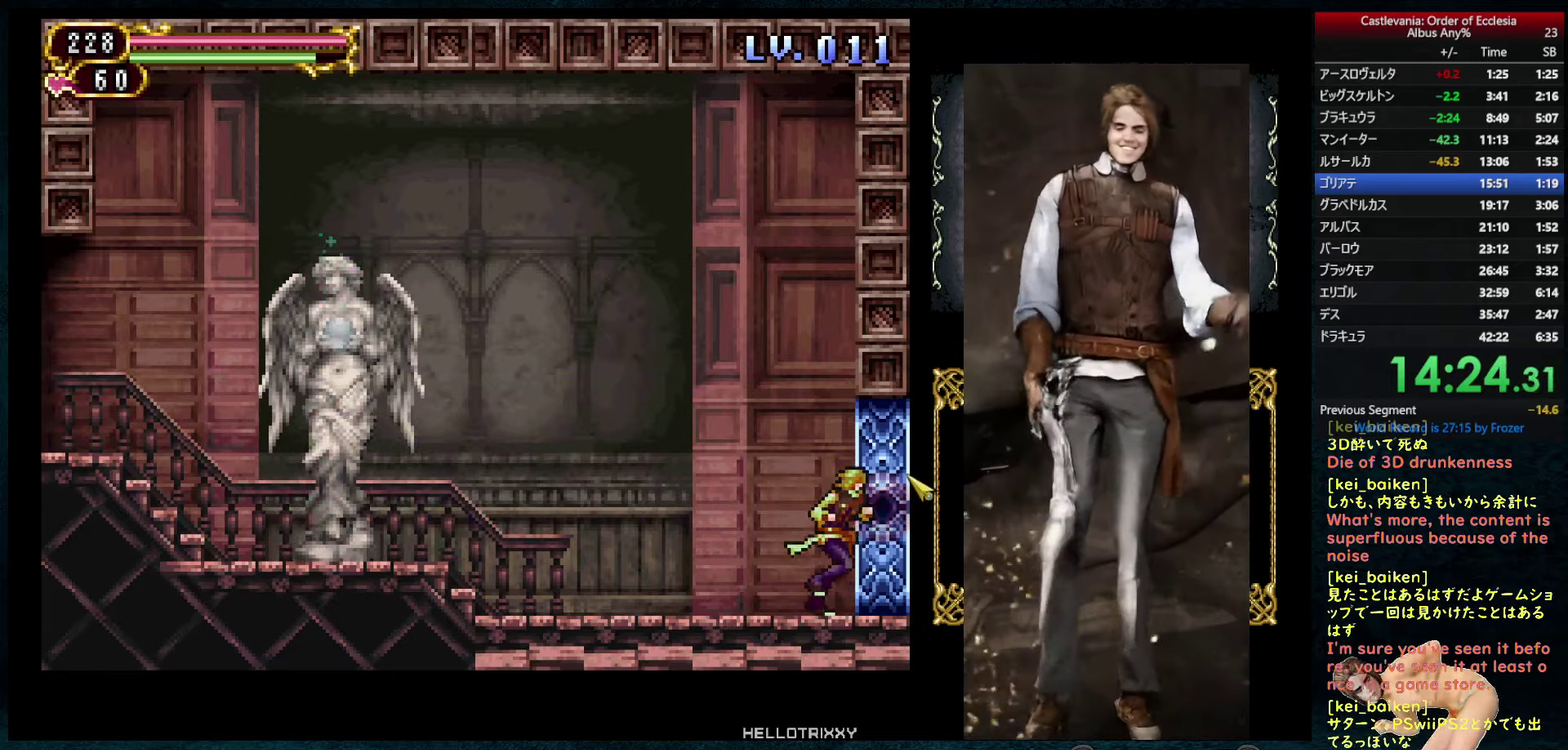
{"buttons": ["DPAD_RIGHT"], "left_stick": "center", "right_stick": "center", "events": []}
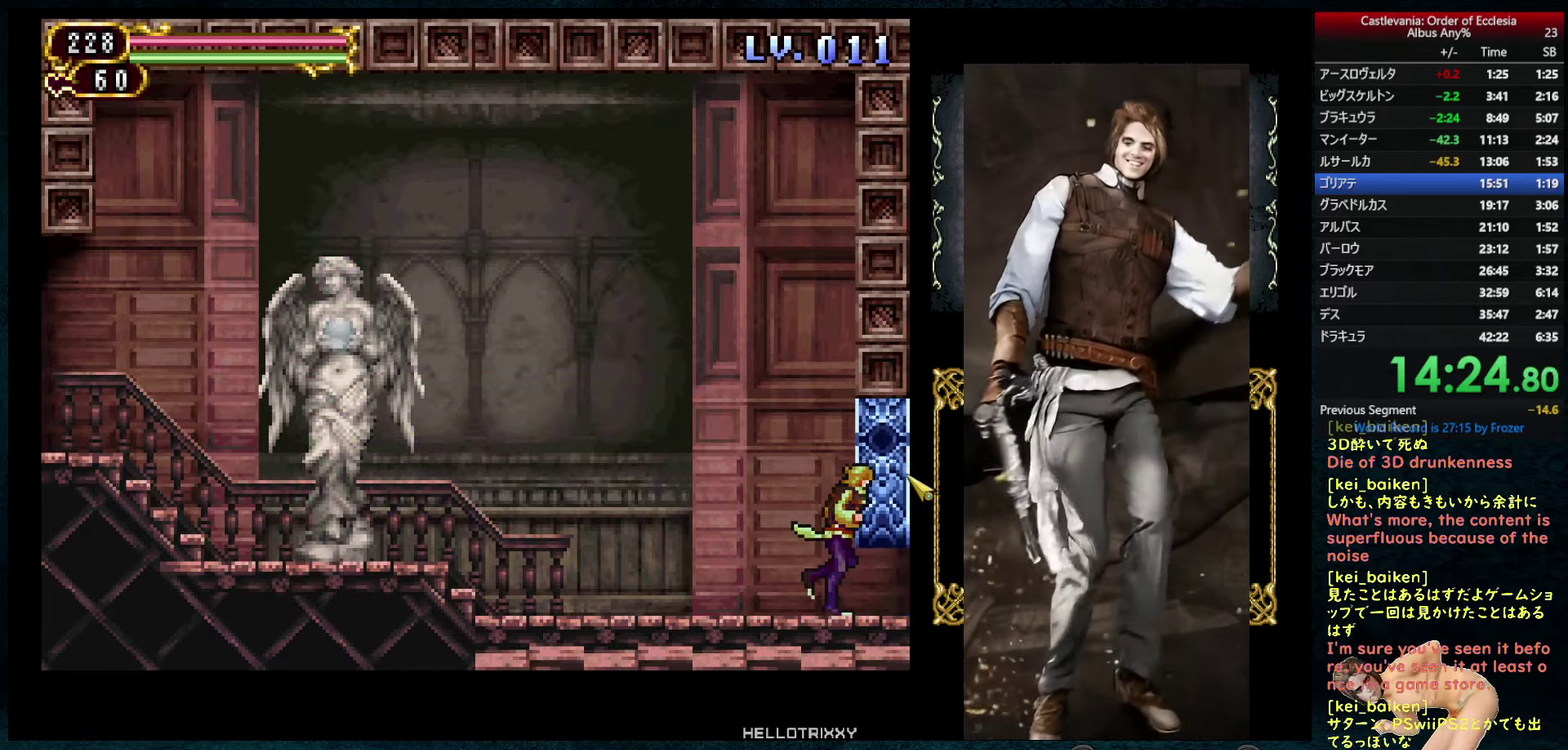
{"buttons": ["DPAD_RIGHT"], "left_stick": "center", "right_stick": "center", "events": [[433, "R2", "down"], [483, "R2", "up"]]}
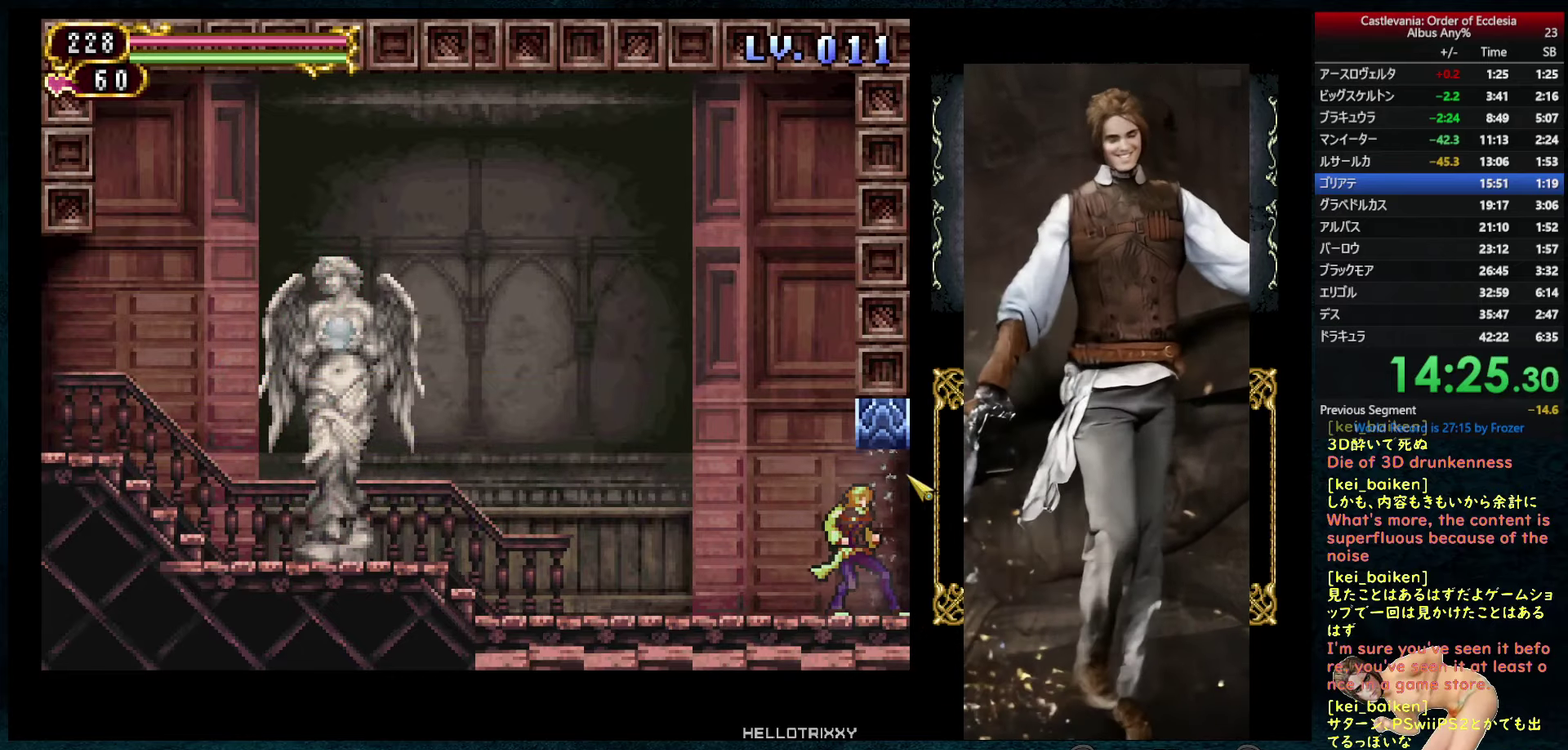
{"buttons": ["R2", "DPAD_RIGHT"], "left_stick": "center", "right_stick": "left", "events": [[283, "R2", "down"], [350, "R2", "up"], [383, "right_stick", "left"], [450, "R2", "down"]]}
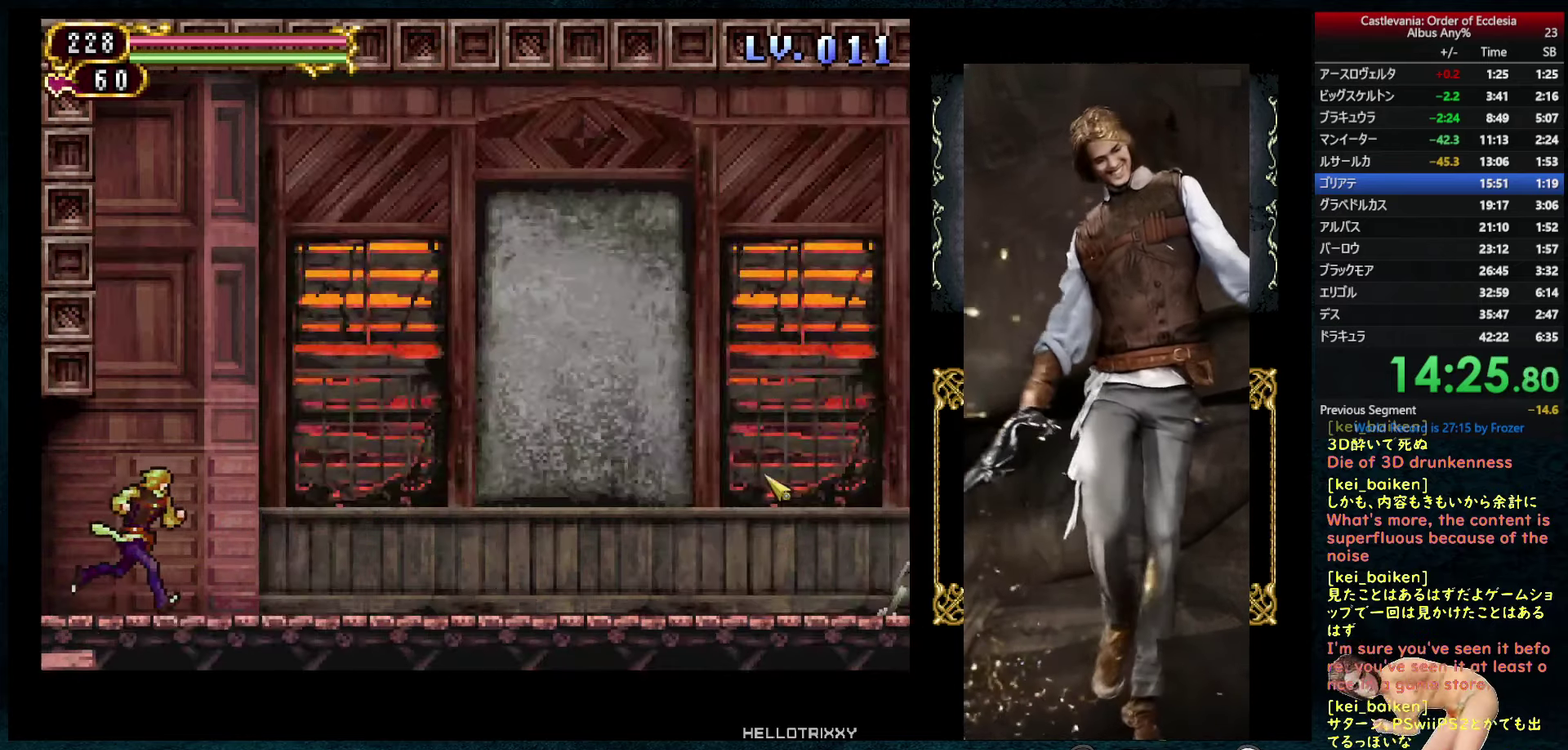
{"buttons": ["DPAD_RIGHT"], "left_stick": "center", "right_stick": "right", "events": [[17, "R2", "up"], [167, "right_stick", "center"], [250, "R2", "down"], [283, "DPAD_RIGHT", "up"], [300, "R2", "up"], [350, "right_stick", "right"], [500, "DPAD_RIGHT", "down"]]}
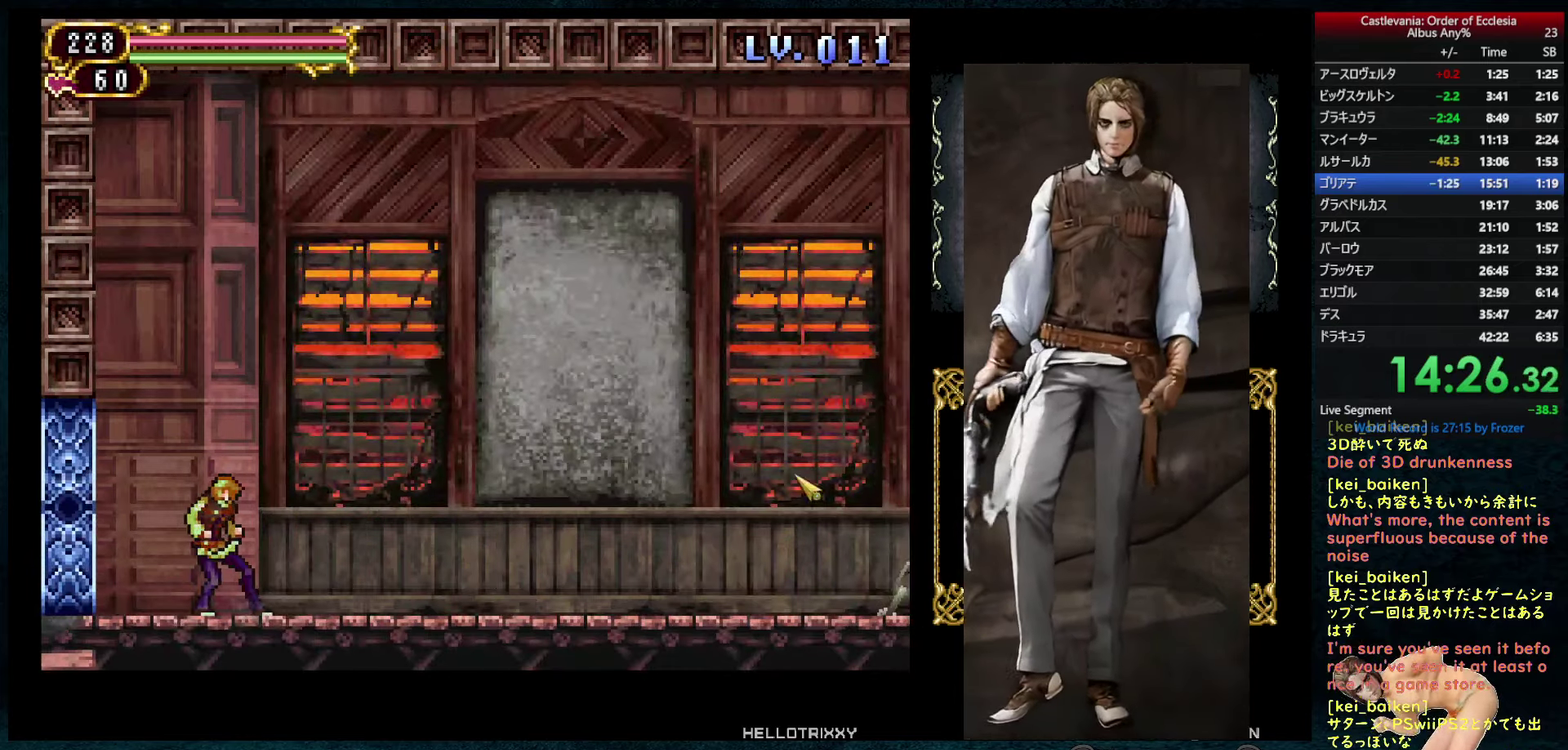
{"buttons": [], "left_stick": "center", "right_stick": "center", "events": [[83, "R2", "down"], [150, "right_stick", "center"], [300, "R2", "up"], [350, "R2", "down"], [450, "R2", "up"], [500, "DPAD_RIGHT", "up"]]}